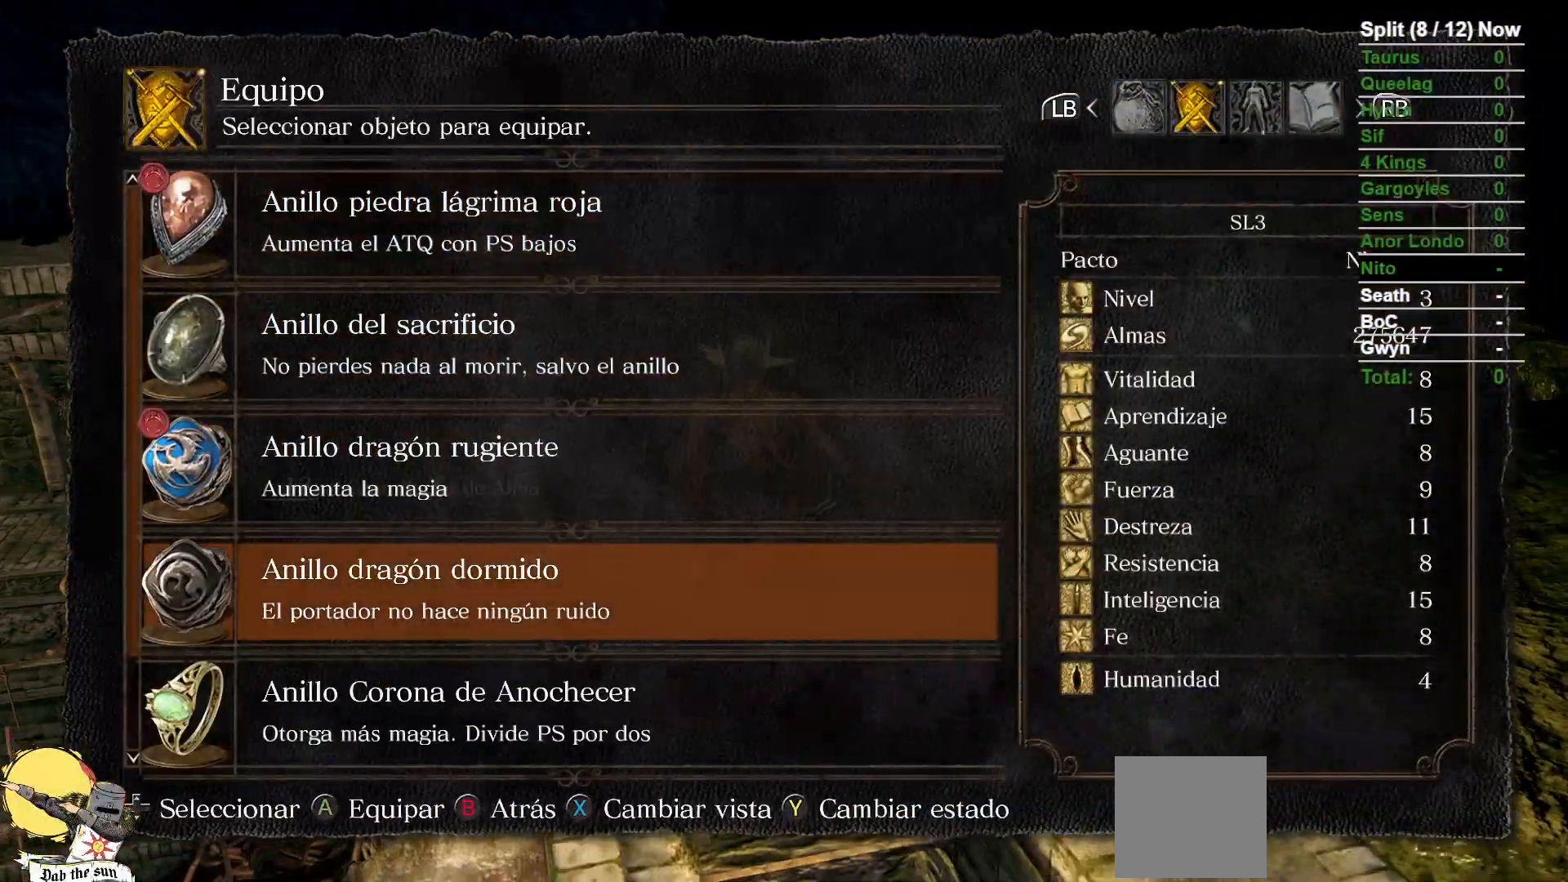
Gameplay with a controller (Xbox layout); each line is a JSON object with the inputs held at the frame after it (dt_ms = milliseconds from this image to that frame). "events" lists button and stick changes between this image and that frame as [ms after this image, input, new state], when the widget could be followed in between. Not read: SELECT START.
{"dt_ms": 500, "buttons": [], "left_stick": "up", "right_stick": "center", "events": [[33, "DPAD_DOWN", "up"], [183, "A", "down"], [267, "A", "up"]]}
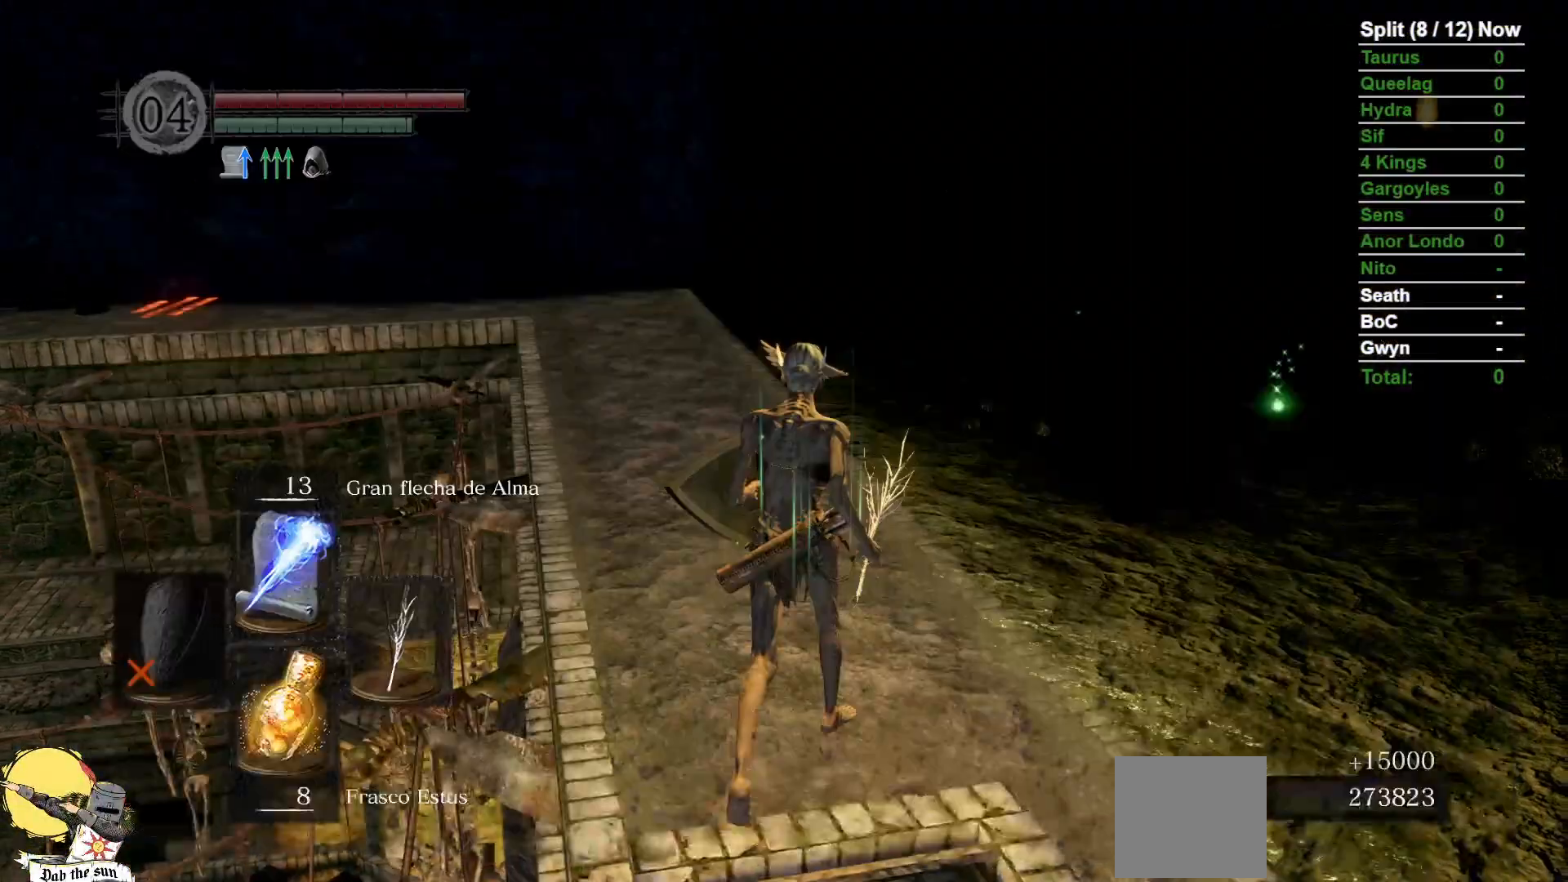
{"dt_ms": 500, "buttons": ["B"], "left_stick": "up", "right_stick": "center", "events": [[117, "B", "down"]]}
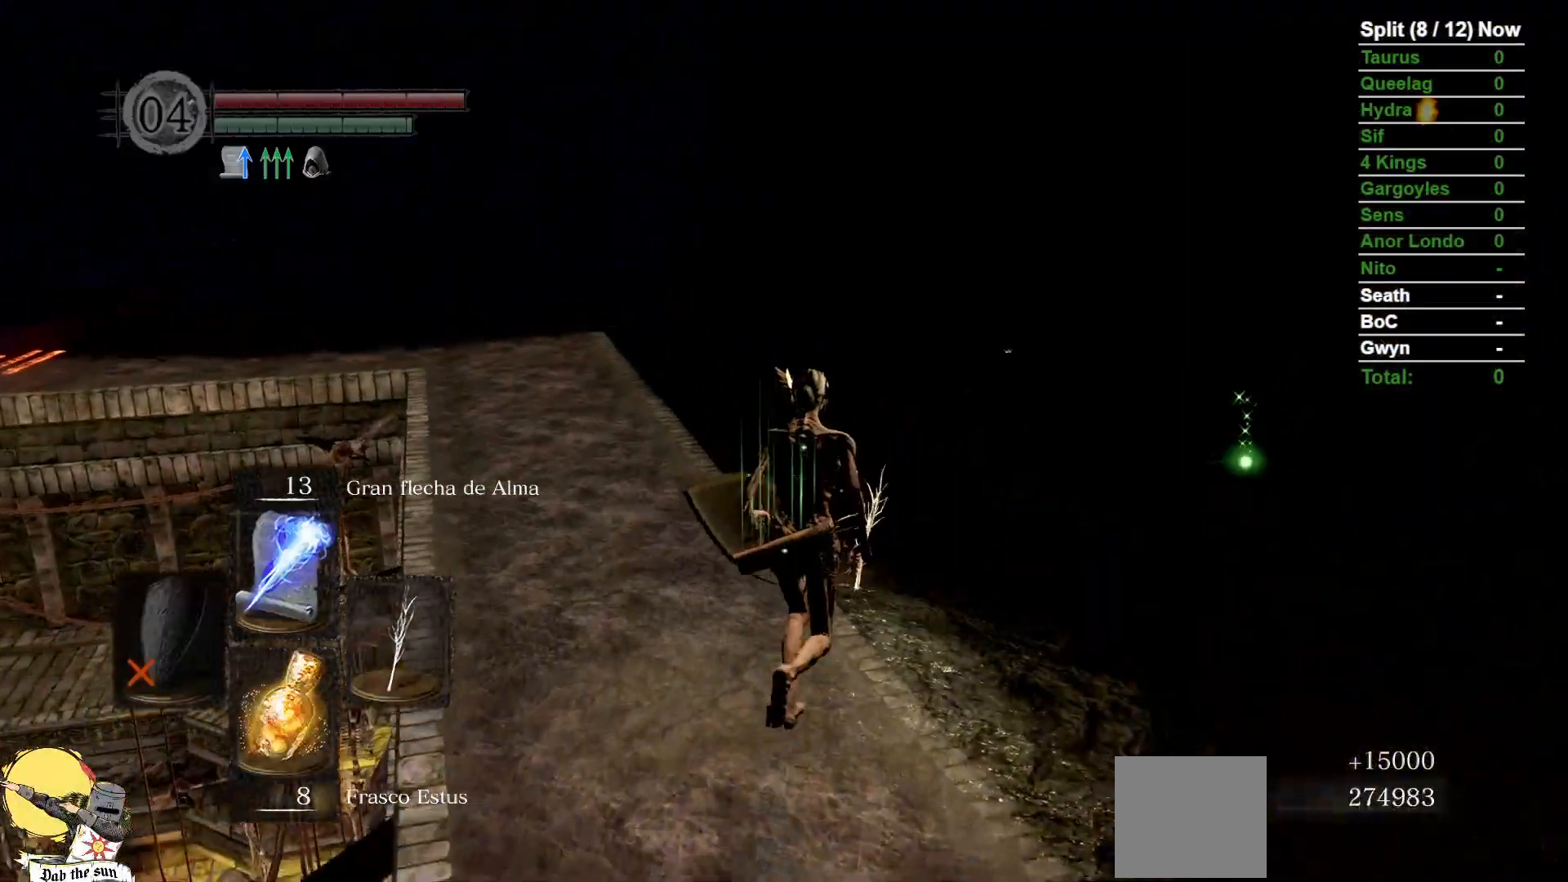
{"dt_ms": 1000, "buttons": ["B"], "left_stick": "up", "right_stick": "down"}
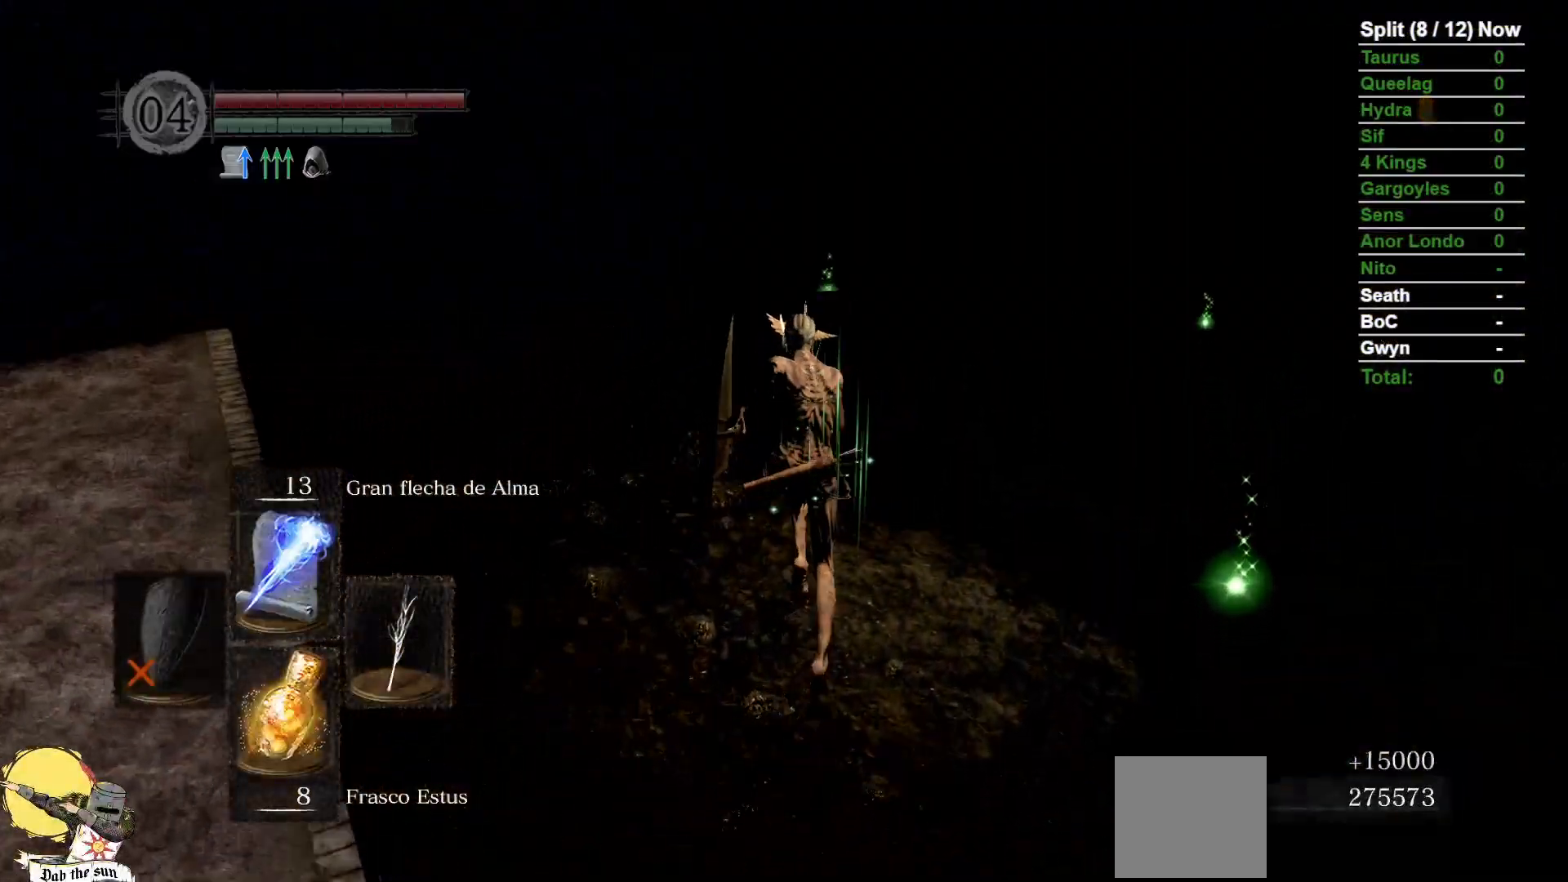
{"dt_ms": 500, "buttons": ["B"], "left_stick": "up", "right_stick": "center", "events": [[100, "right_stick", "center"]]}
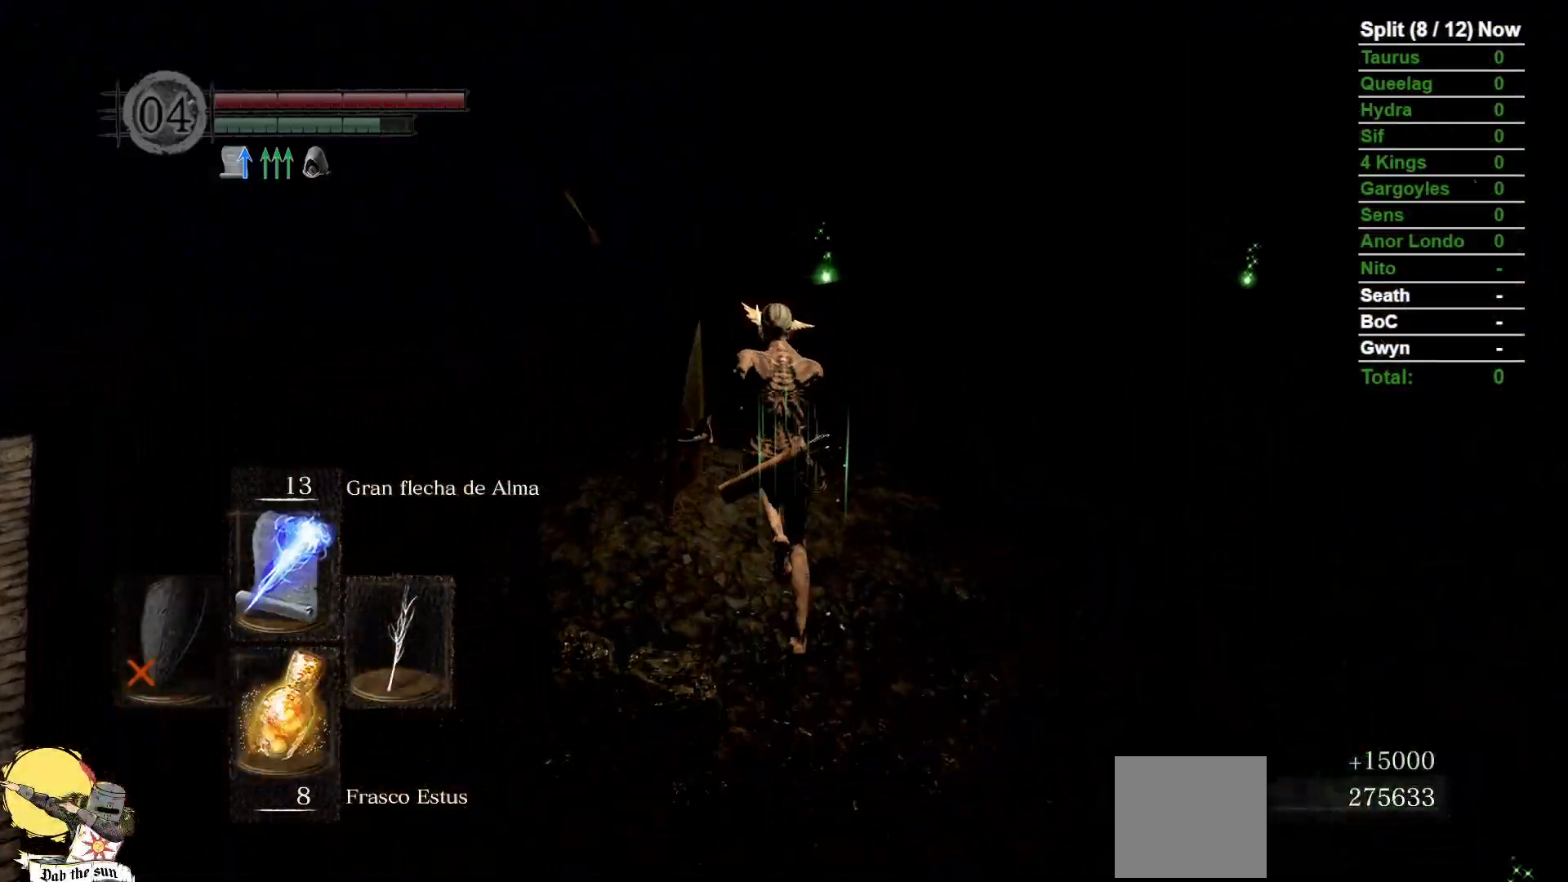
{"dt_ms": 500, "buttons": ["B", "L1"], "left_stick": "up", "right_stick": "center", "events": [[83, "right_stick", "down"], [267, "L1", "down"], [383, "right_stick", "center"]]}